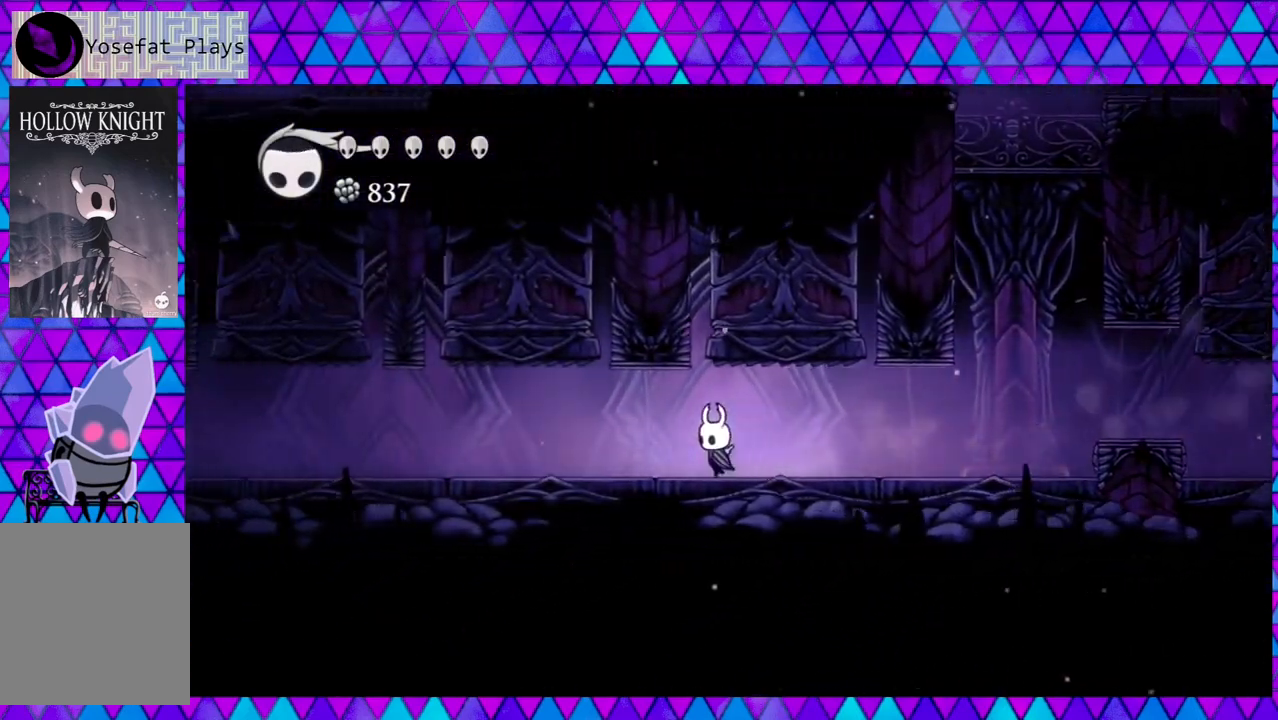
Gameplay with a controller (Nintendo layout); each line is a JSON object with the inputs held at the frame after it. "events" lists button and stick changes between this image and that frame as [ms after this image, input, new state], when the widget could be followed in between. Not read: L3 R3.
{"buttons": ["R2", "DPAD_LEFT"], "left_stick": "center", "right_stick": "center", "events": [[33, "R2", "down"]]}
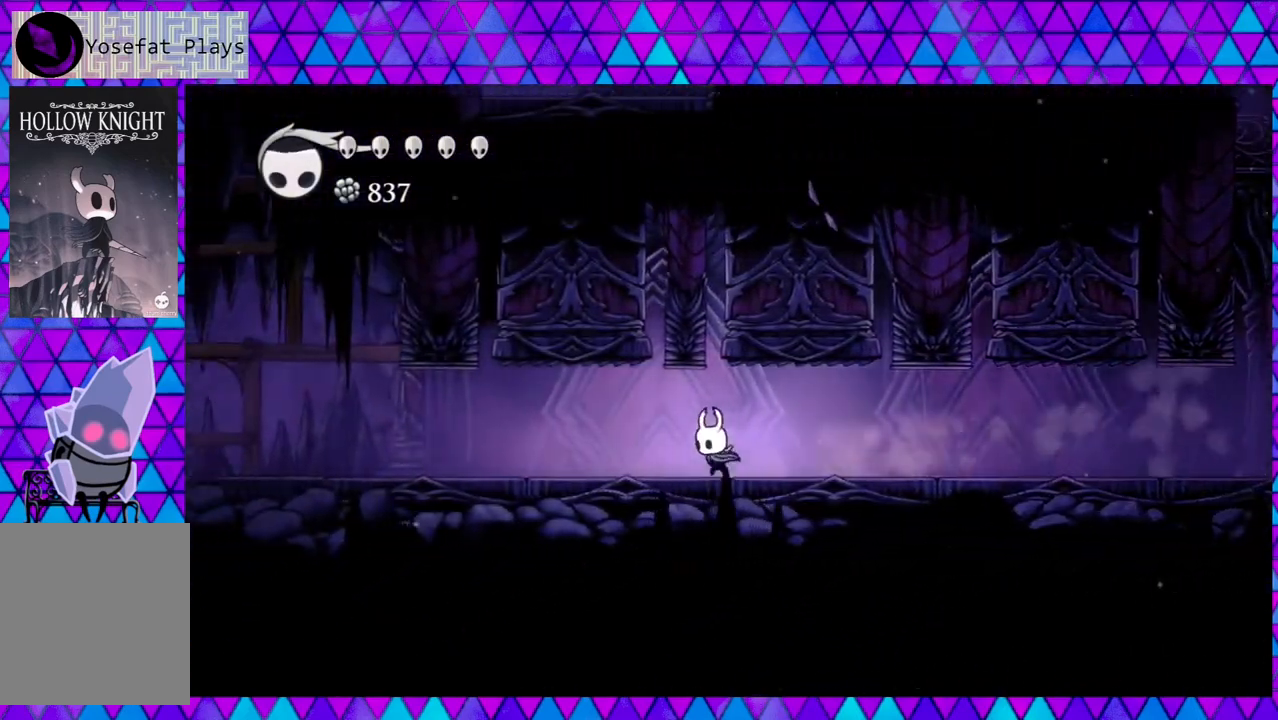
{"buttons": ["R2", "DPAD_LEFT"], "left_stick": "center", "right_stick": "center", "events": [[33, "R2", "up"], [367, "R2", "down"]]}
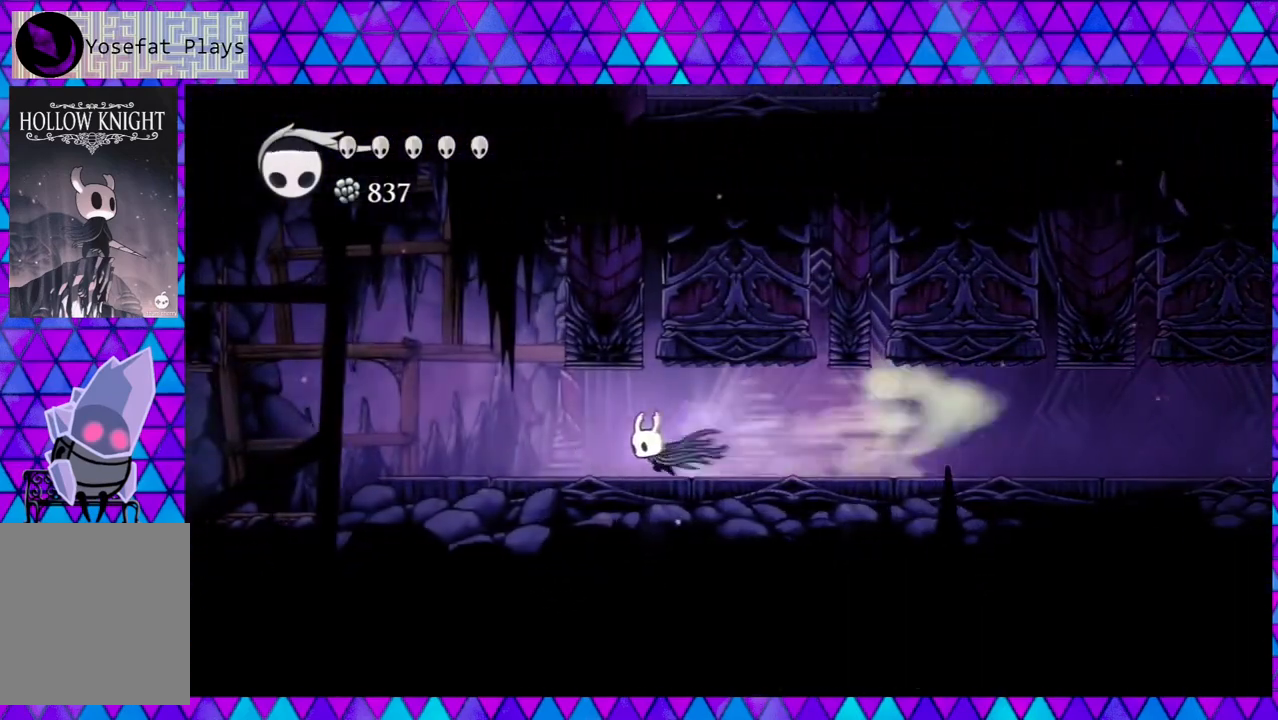
{"buttons": ["DPAD_LEFT"], "left_stick": "center", "right_stick": "center", "events": [[350, "R2", "up"]]}
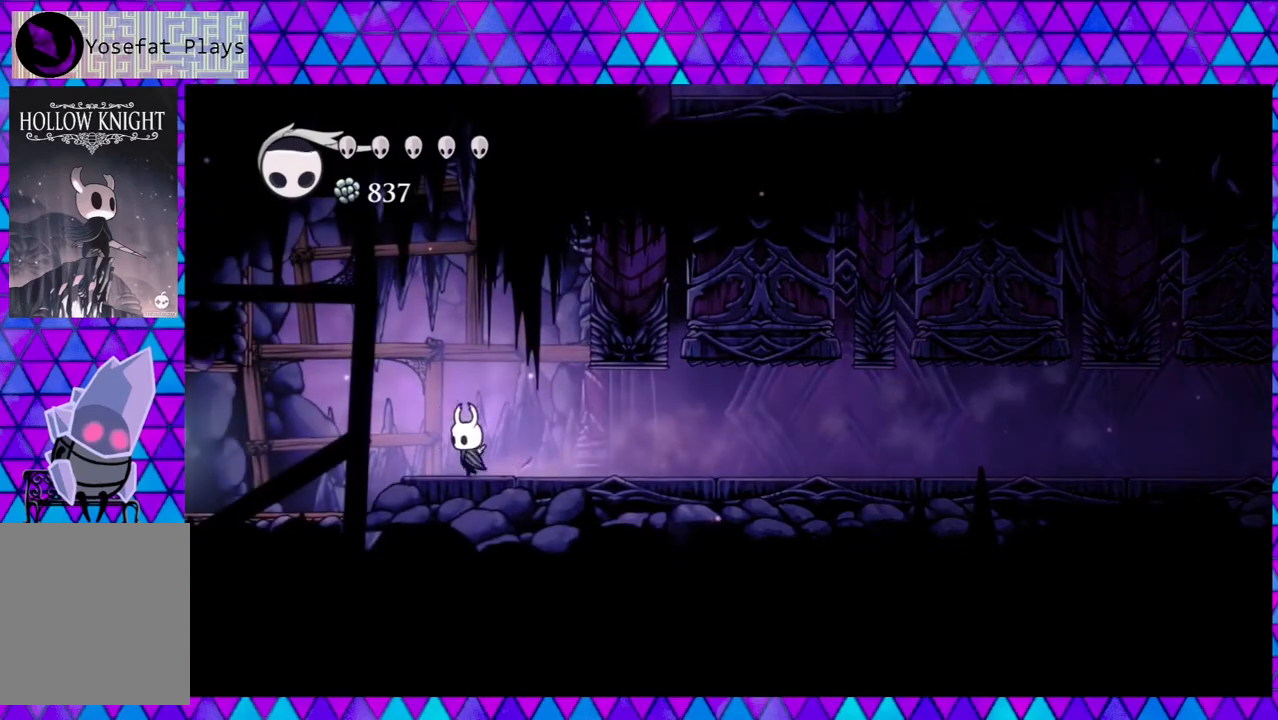
{"buttons": ["R2", "DPAD_LEFT"], "left_stick": "center", "right_stick": "center", "events": [[200, "R2", "down"]]}
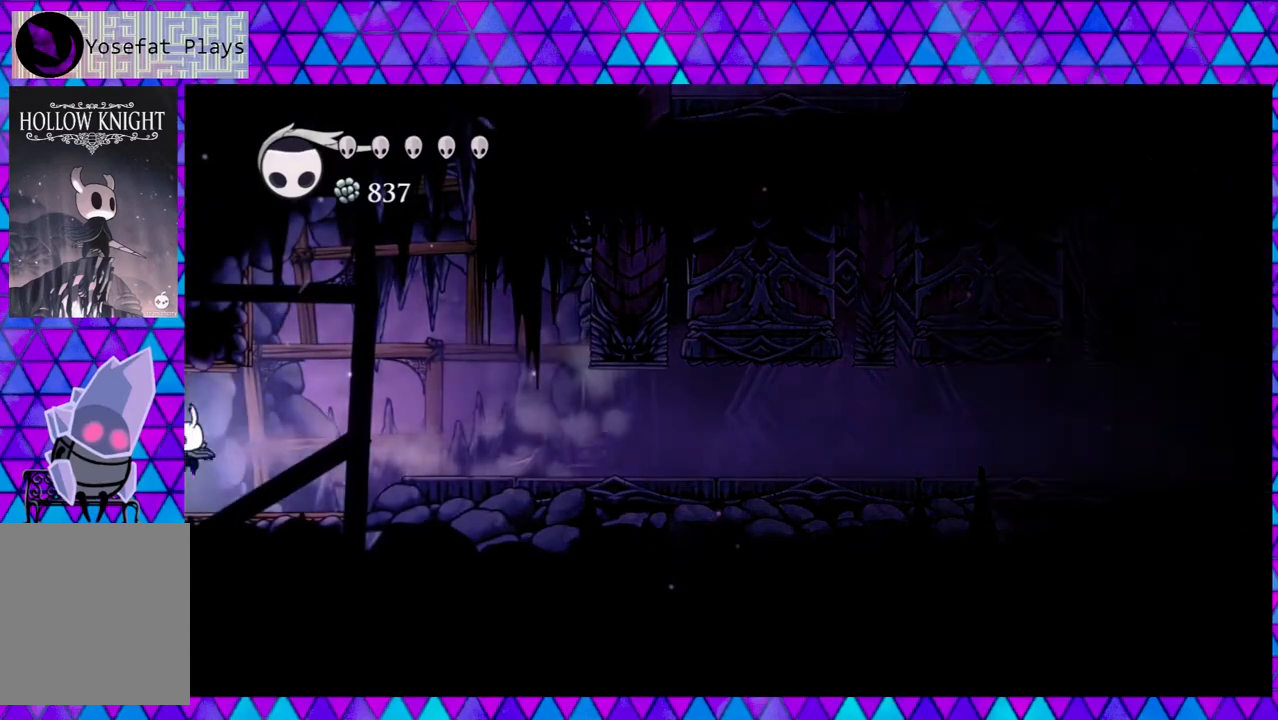
{"buttons": ["DPAD_LEFT"], "left_stick": "center", "right_stick": "center", "events": [[83, "R2", "up"]]}
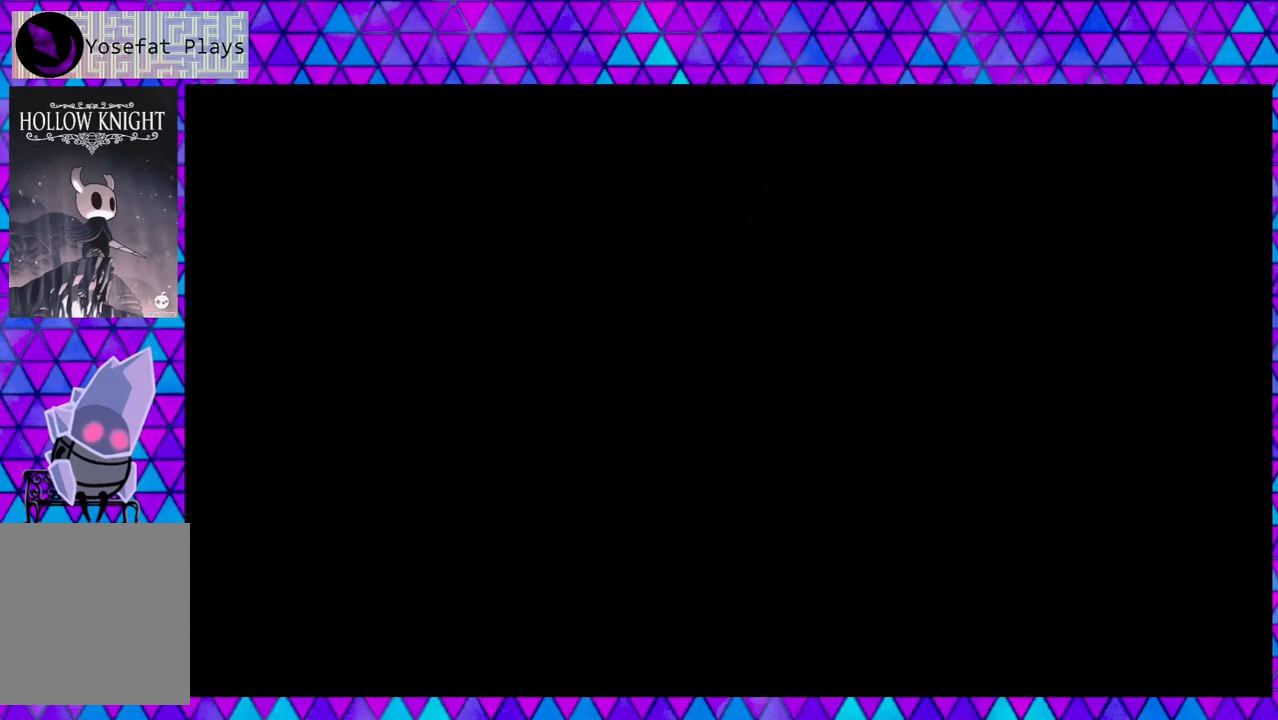
{"buttons": [], "left_stick": "center", "right_stick": "center", "events": [[33, "DPAD_LEFT", "up"]]}
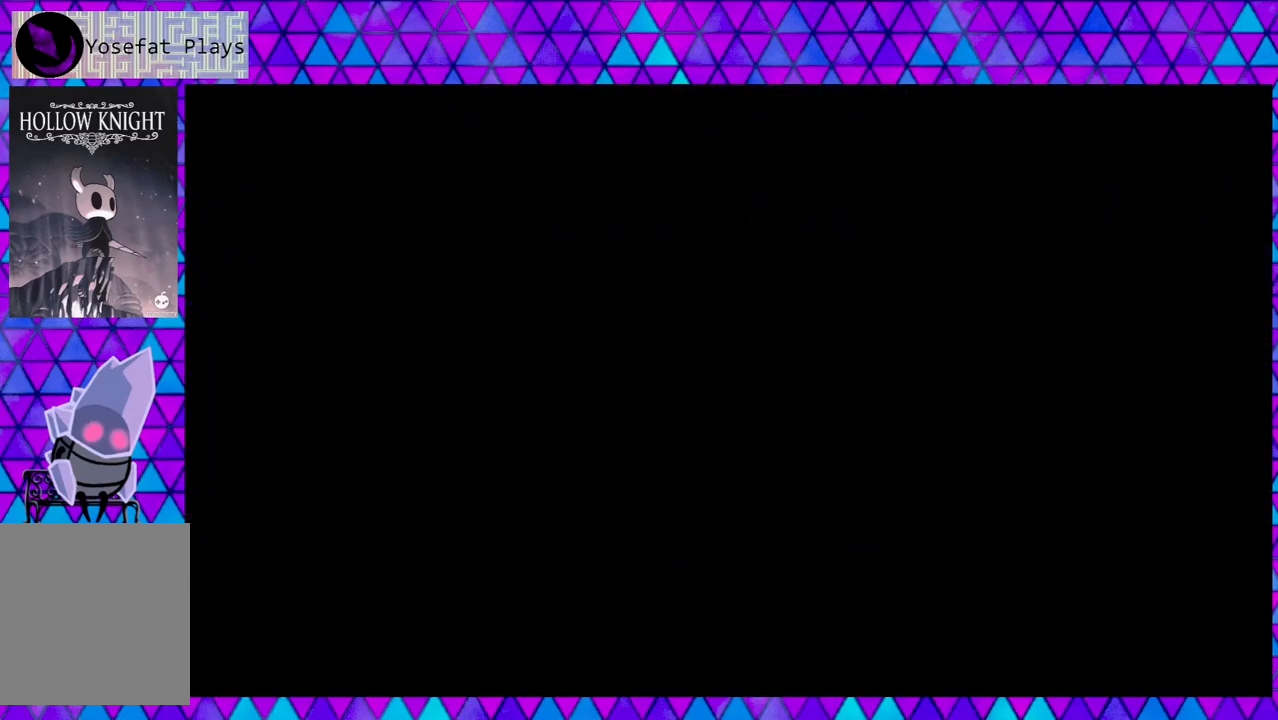
{"buttons": [], "left_stick": "center", "right_stick": "center", "events": []}
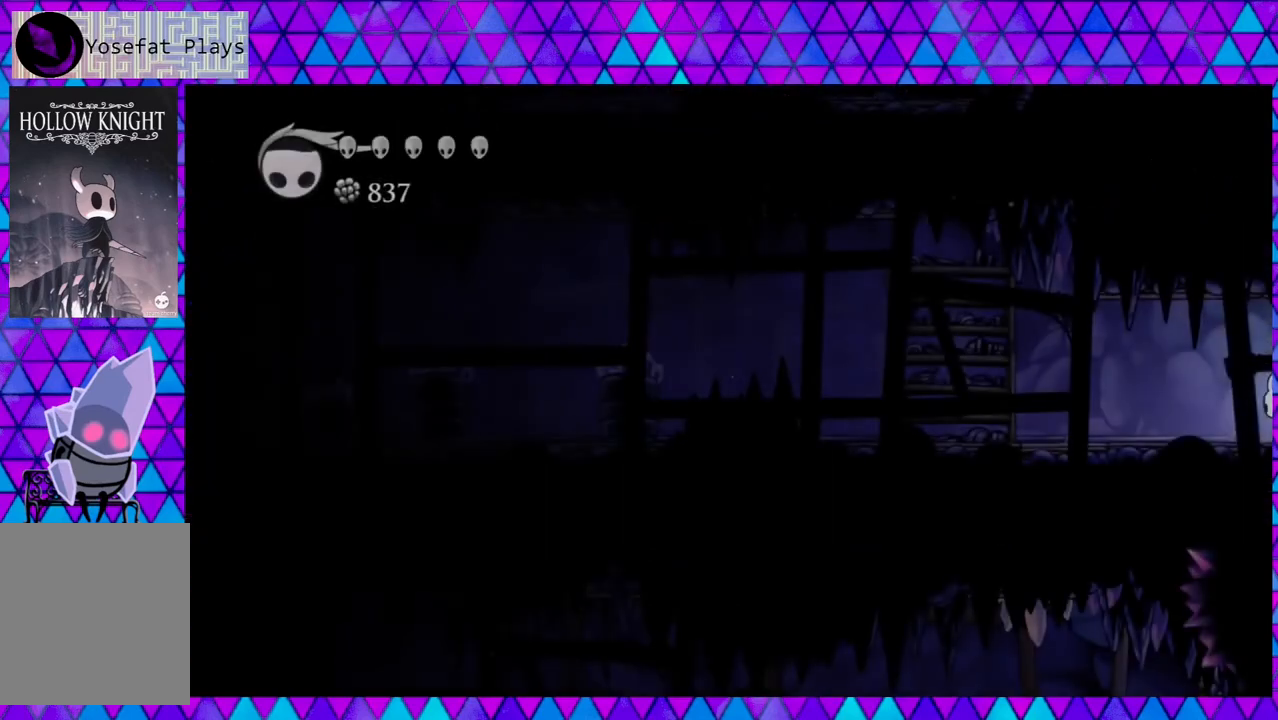
{"buttons": [], "left_stick": "center", "right_stick": "center", "events": []}
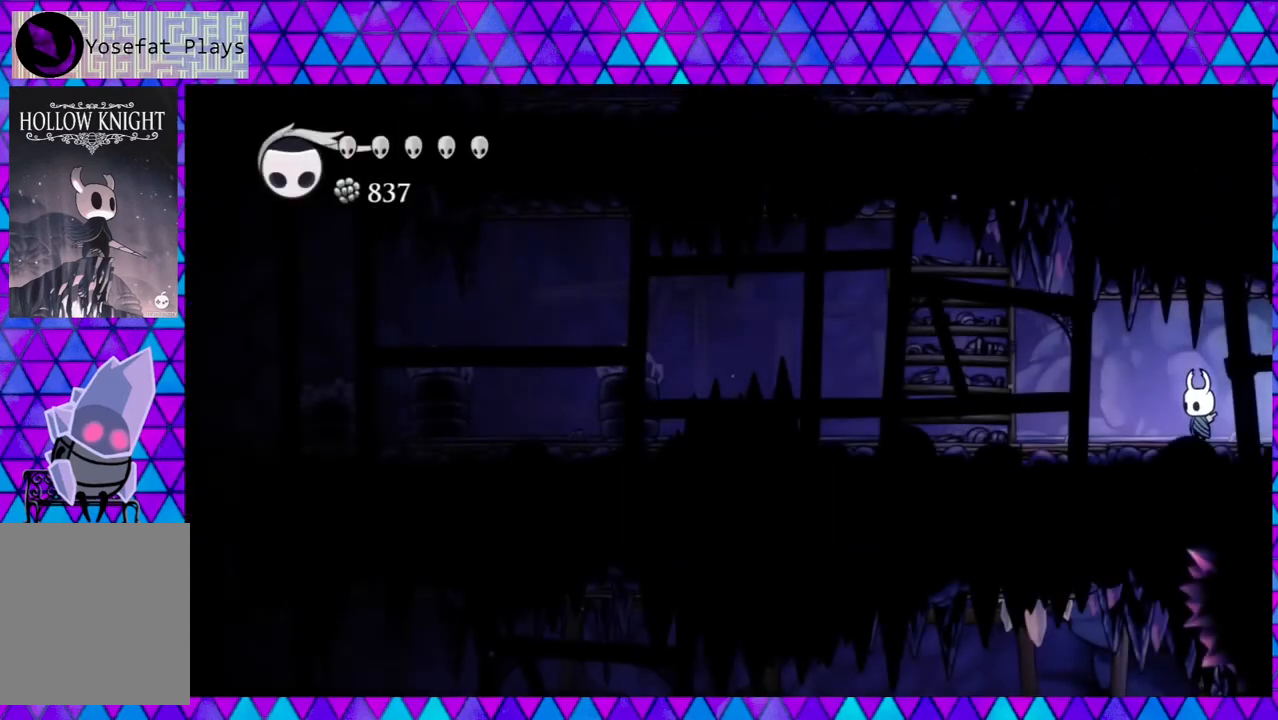
{"buttons": [], "left_stick": "center", "right_stick": "center", "events": []}
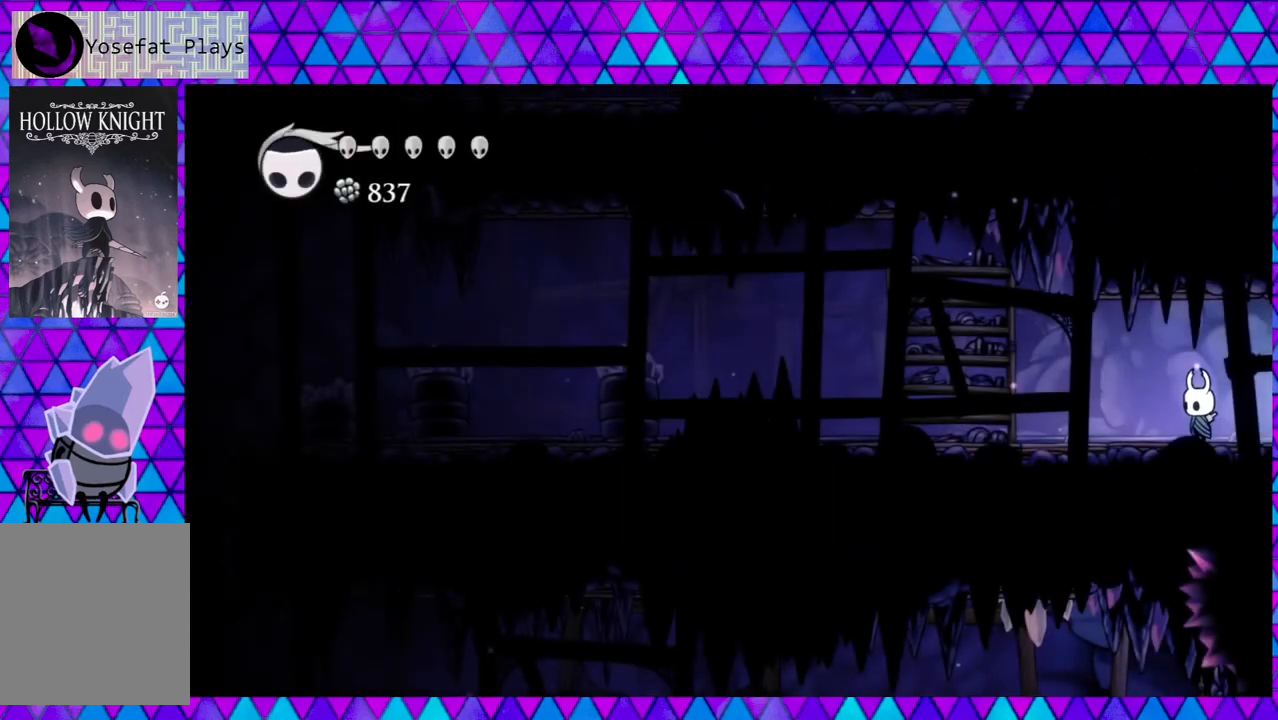
{"buttons": ["DPAD_LEFT"], "left_stick": "center", "right_stick": "center", "events": [[117, "DPAD_LEFT", "down"]]}
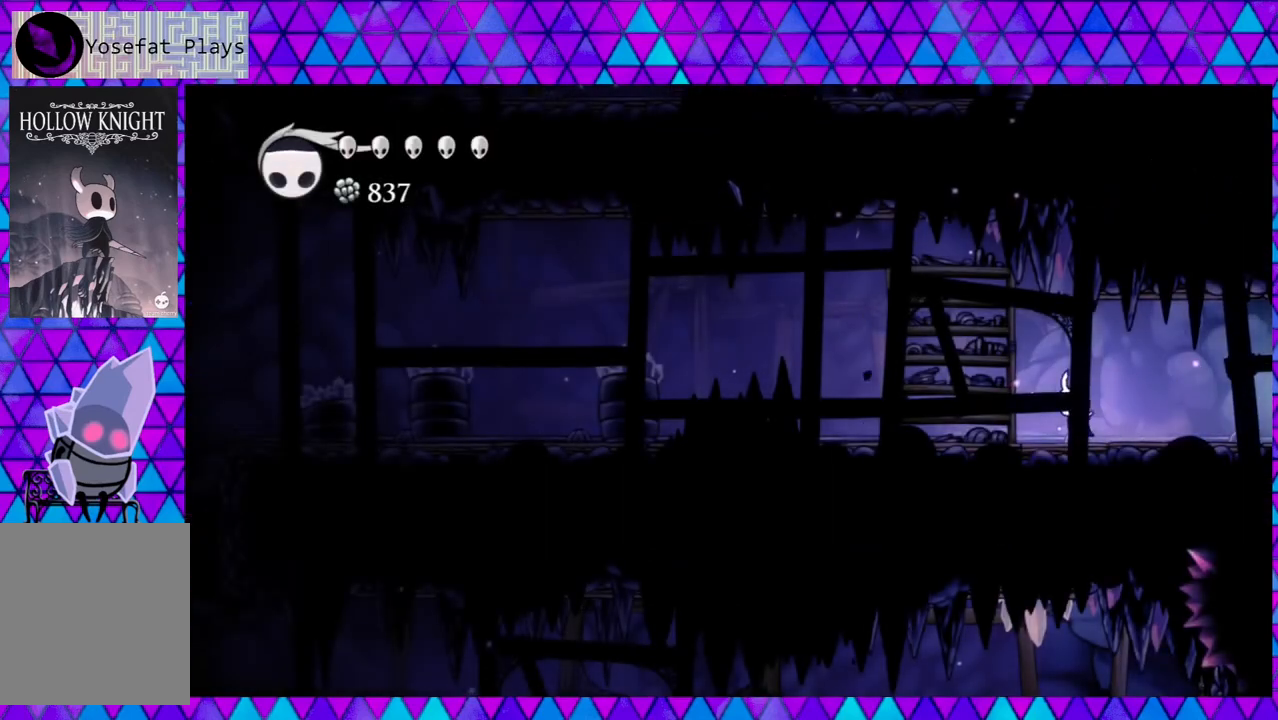
{"buttons": ["DPAD_LEFT"], "left_stick": "center", "right_stick": "center", "events": []}
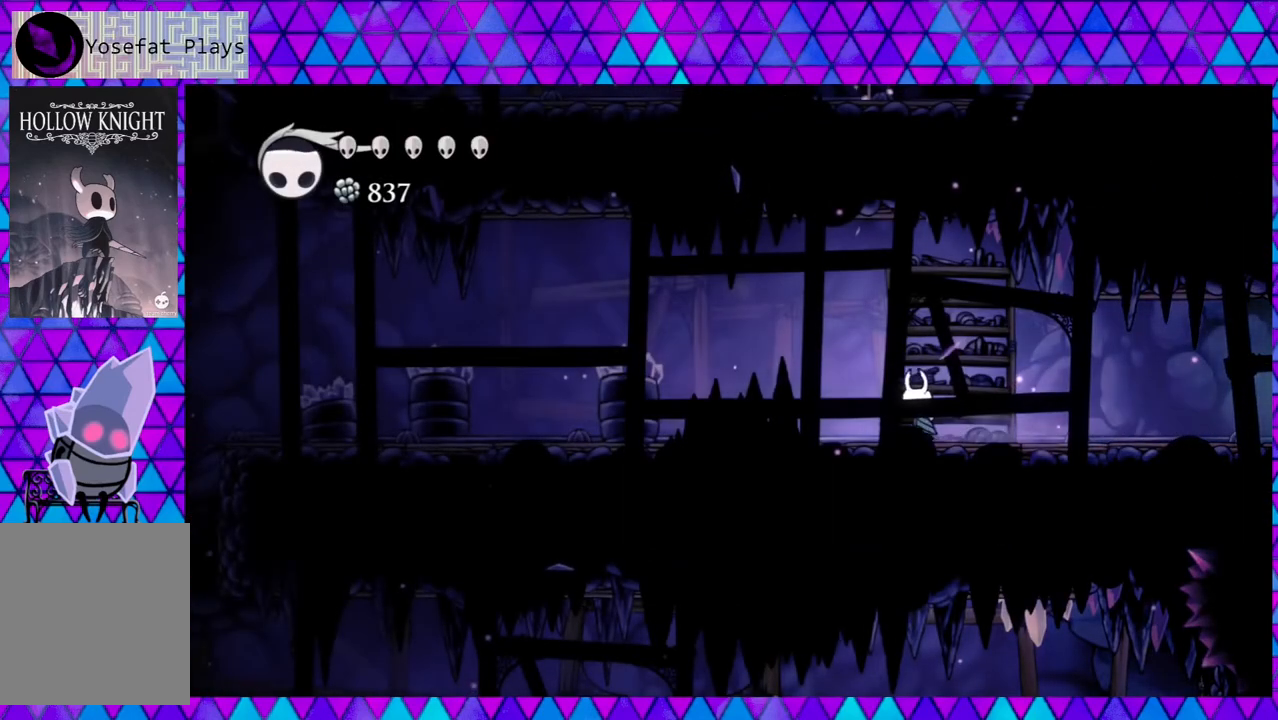
{"buttons": ["DPAD_LEFT"], "left_stick": "center", "right_stick": "center", "events": []}
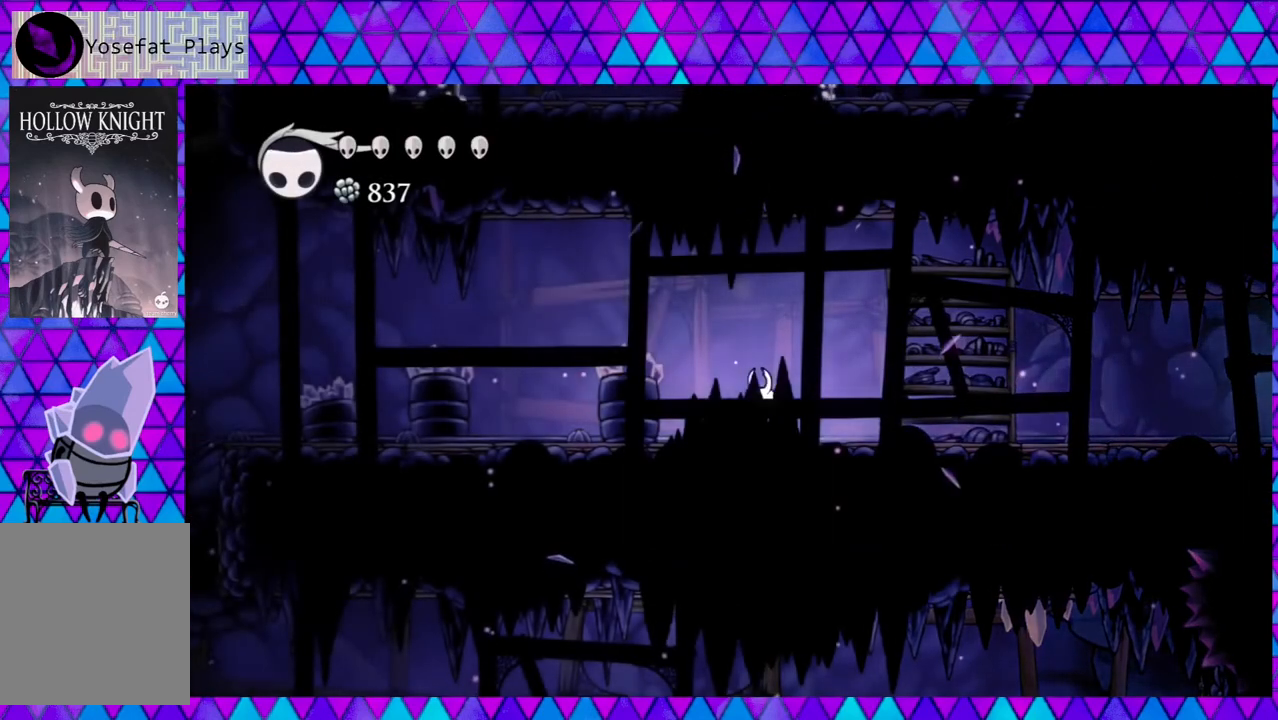
{"buttons": ["DPAD_LEFT"], "left_stick": "center", "right_stick": "center", "events": []}
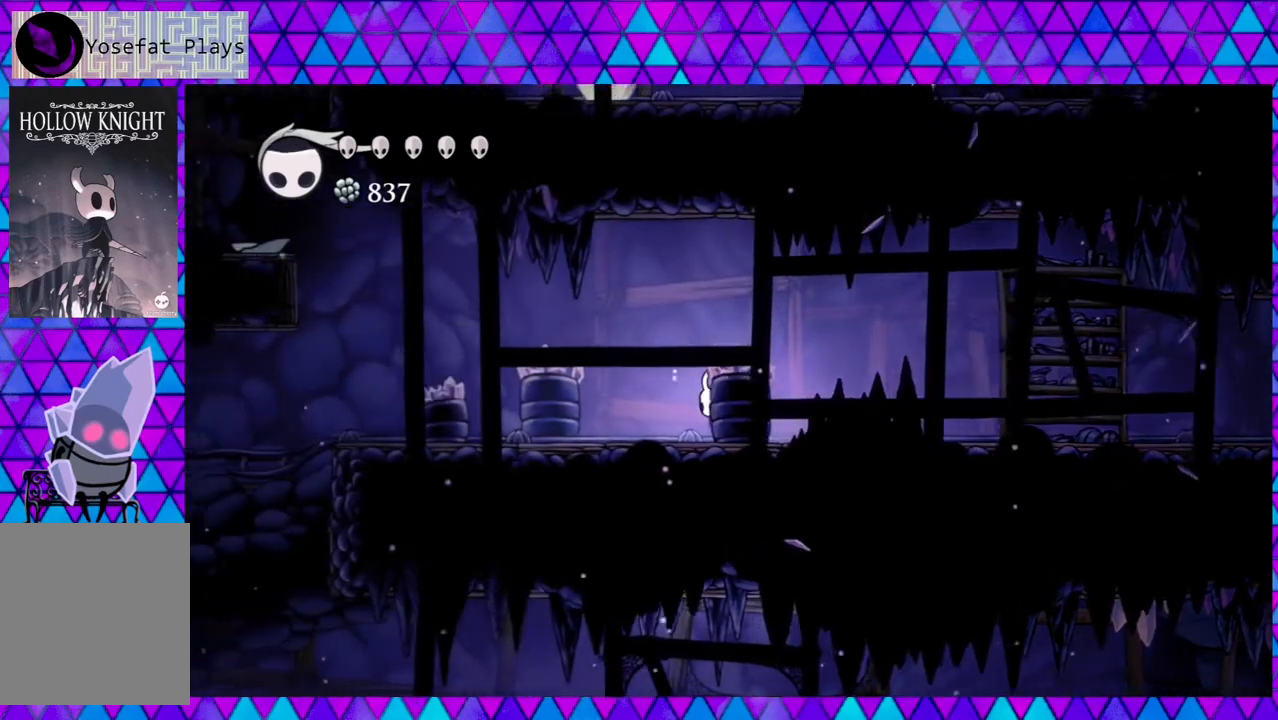
{"buttons": ["DPAD_LEFT"], "left_stick": "center", "right_stick": "center", "events": []}
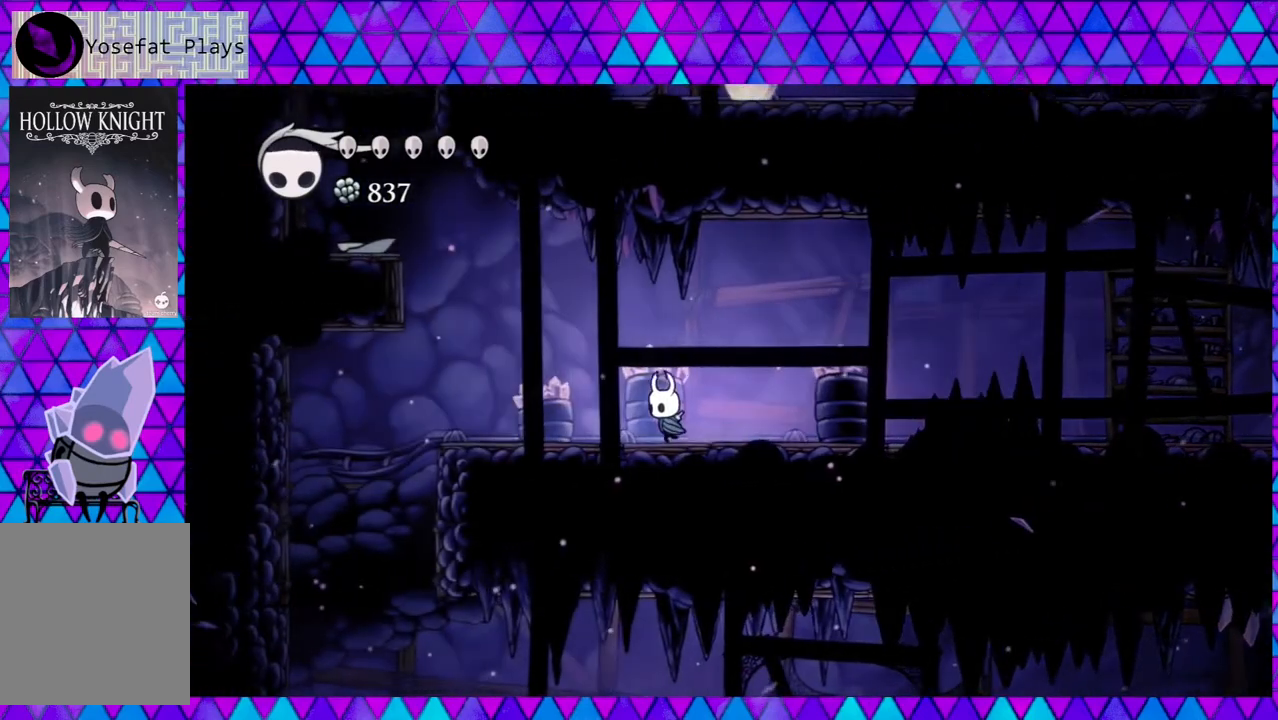
{"buttons": ["DPAD_LEFT"], "left_stick": "center", "right_stick": "center", "events": []}
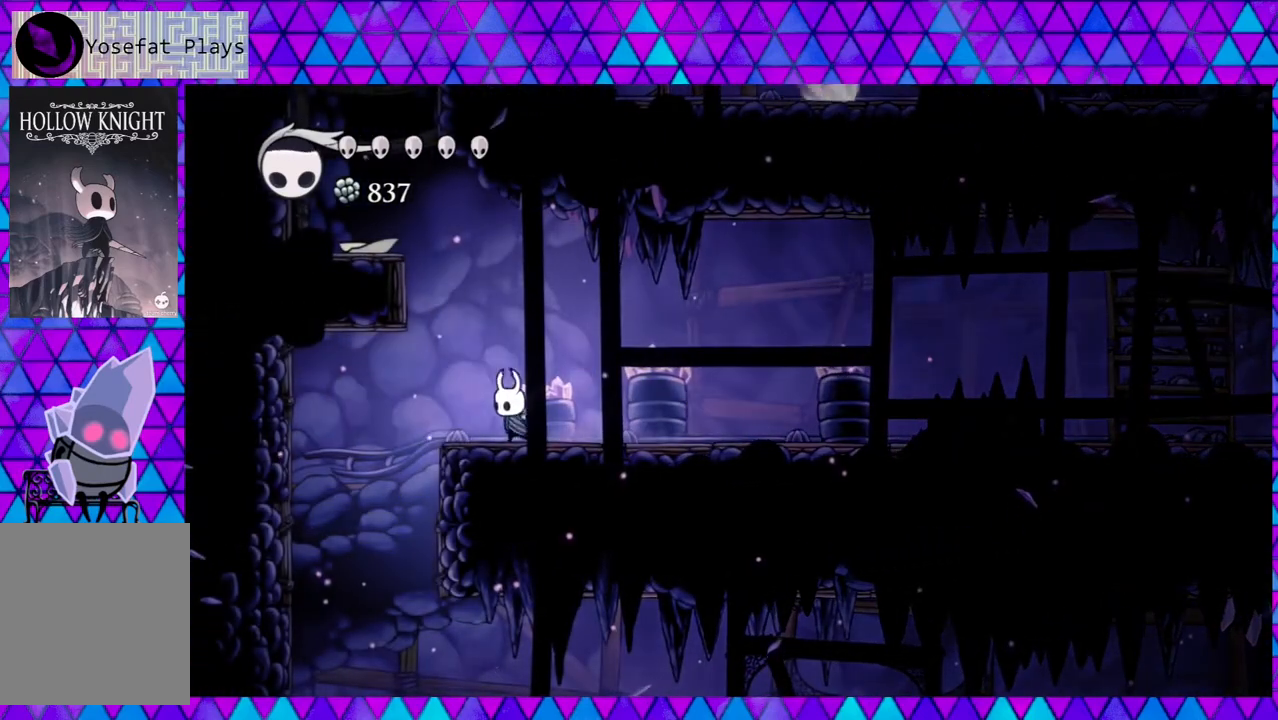
{"buttons": [], "left_stick": "center", "right_stick": "center", "events": [[467, "DPAD_LEFT", "up"]]}
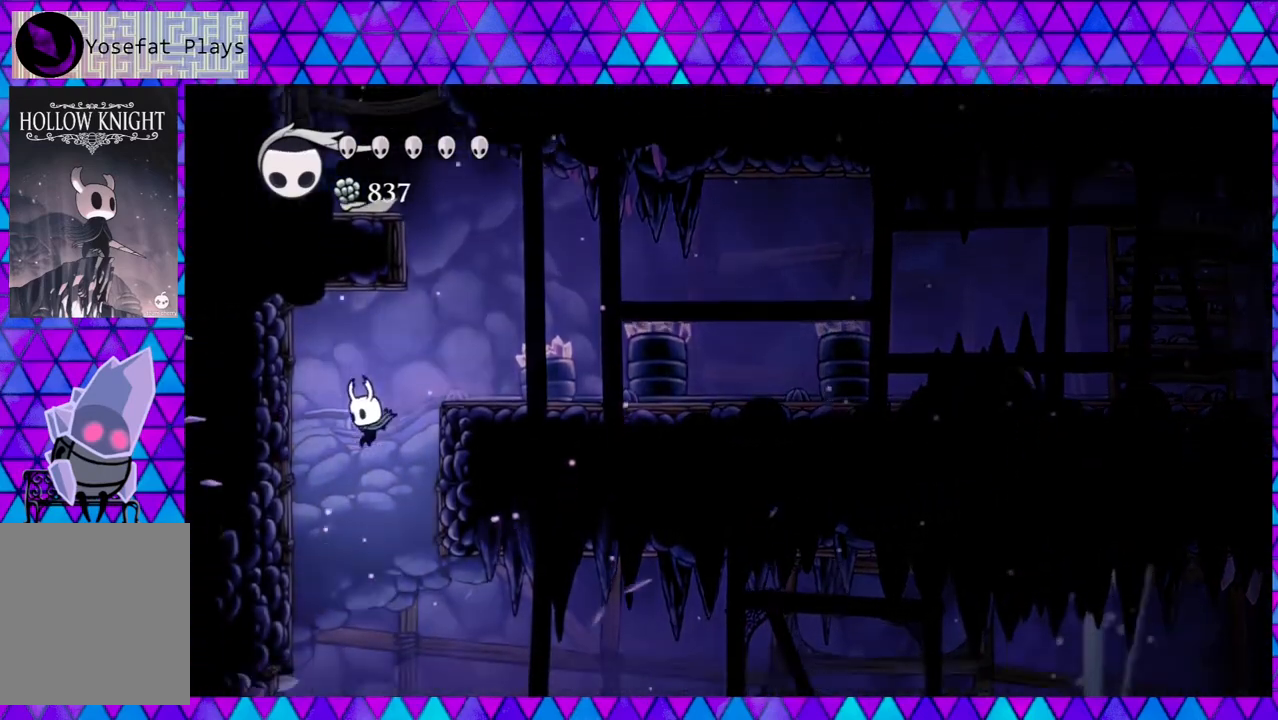
{"buttons": ["B", "DPAD_RIGHT"], "left_stick": "center", "right_stick": "center", "events": [[500, "B", "down"], [500, "DPAD_RIGHT", "down"]]}
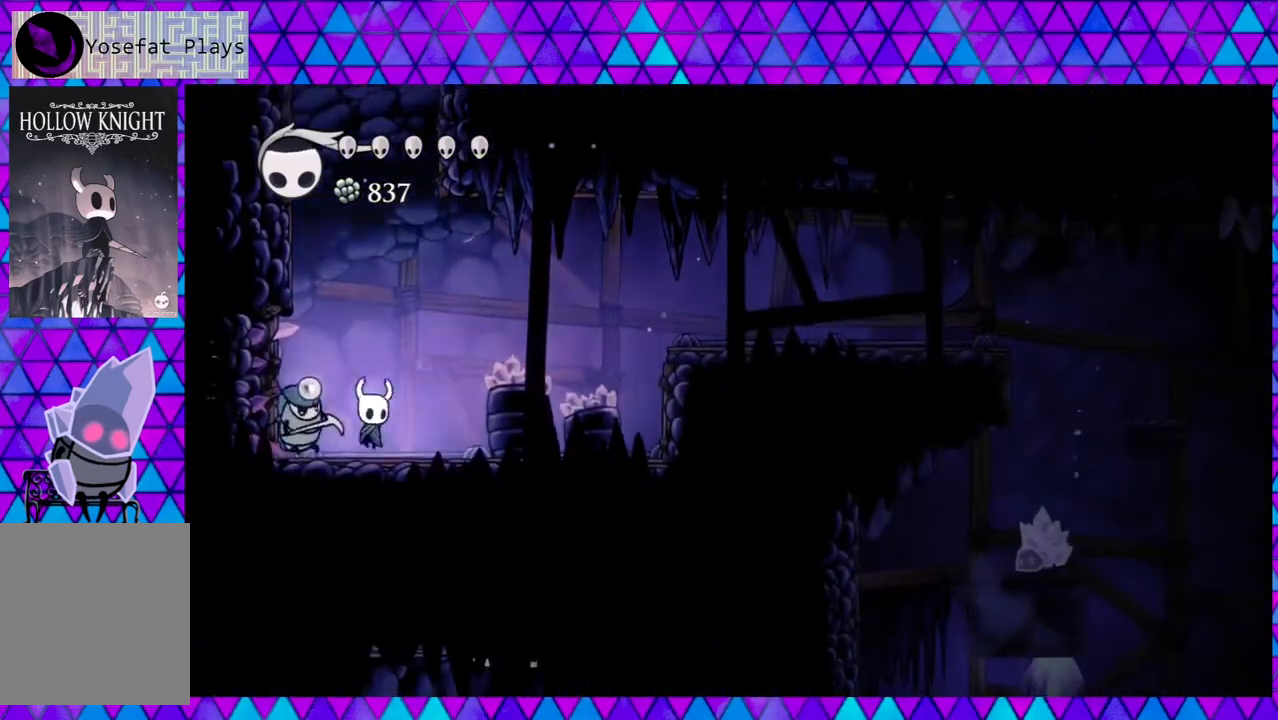
{"buttons": ["DPAD_LEFT"], "left_stick": "center", "right_stick": "center", "events": [[150, "B", "up"], [483, "DPAD_LEFT", "down"], [483, "DPAD_RIGHT", "up"]]}
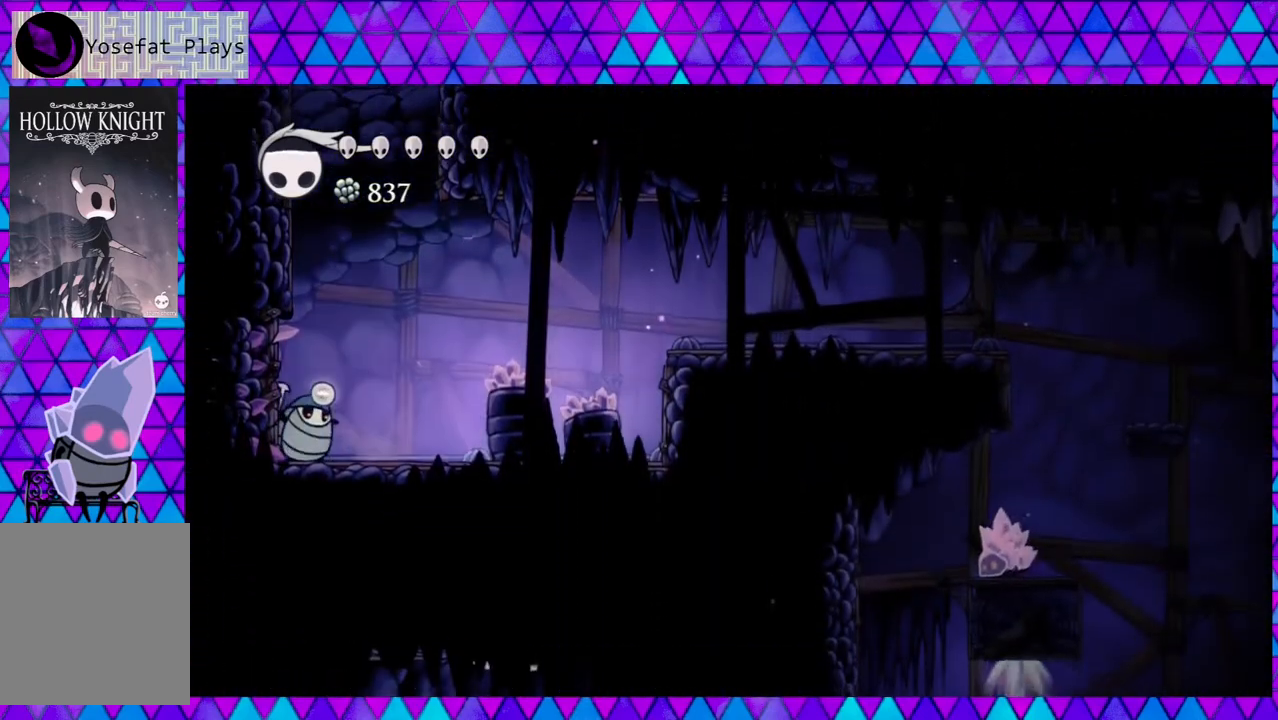
{"buttons": [], "left_stick": "center", "right_stick": "center", "events": [[133, "Y", "down"], [250, "DPAD_LEFT", "up"], [300, "Y", "up"]]}
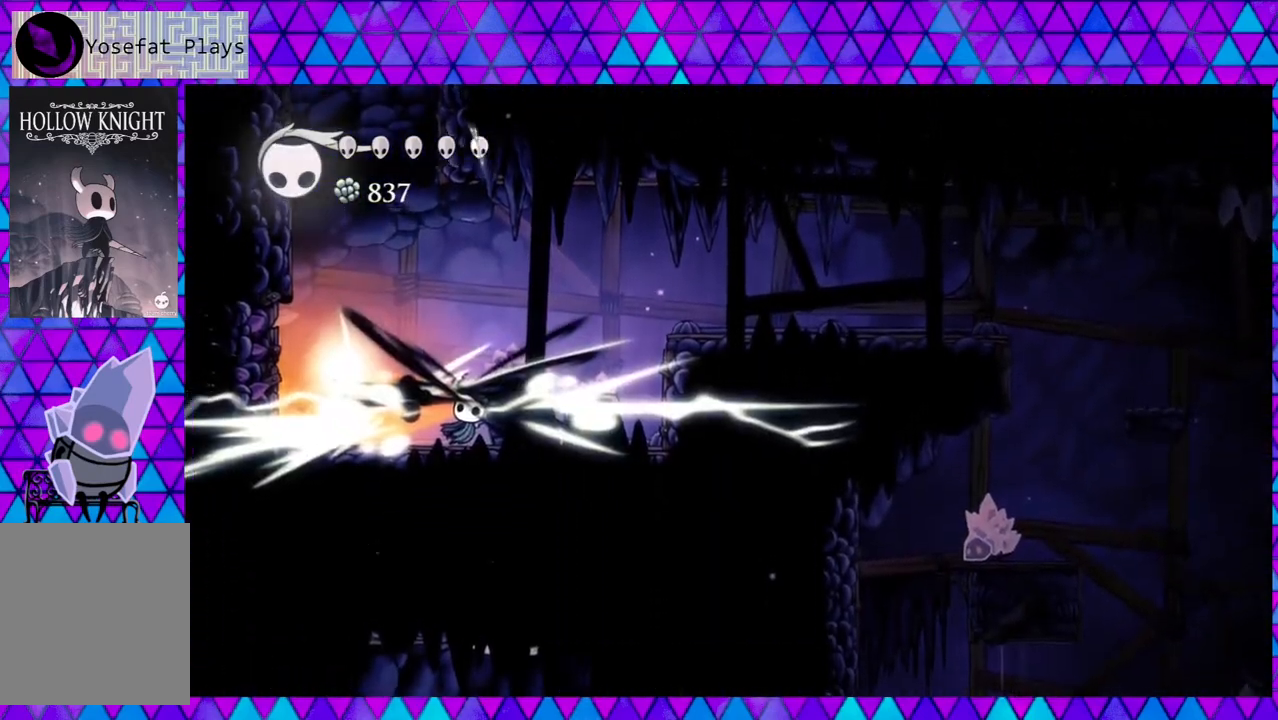
{"buttons": ["DPAD_LEFT"], "left_stick": "center", "right_stick": "center", "events": [[33, "DPAD_LEFT", "down"], [150, "DPAD_LEFT", "up"], [217, "DPAD_LEFT", "down"]]}
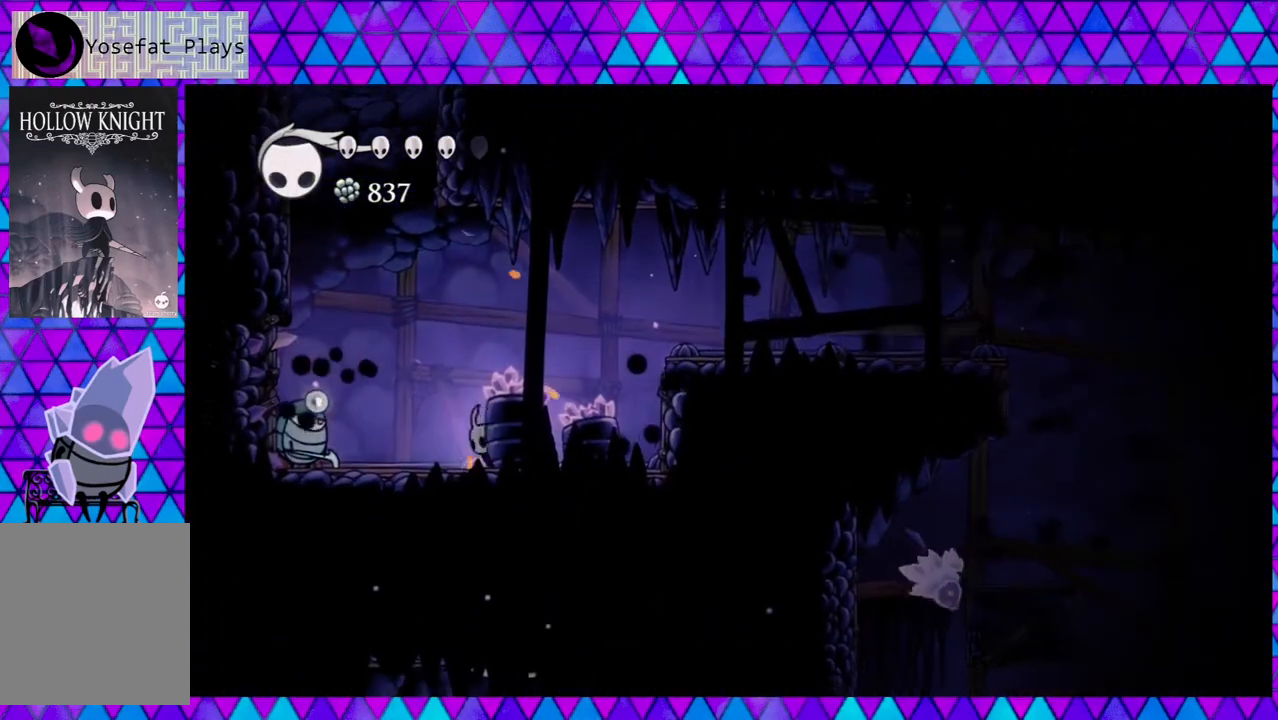
{"buttons": [], "left_stick": "center", "right_stick": "center", "events": [[150, "Y", "down"], [200, "DPAD_LEFT", "up"], [367, "Y", "up"]]}
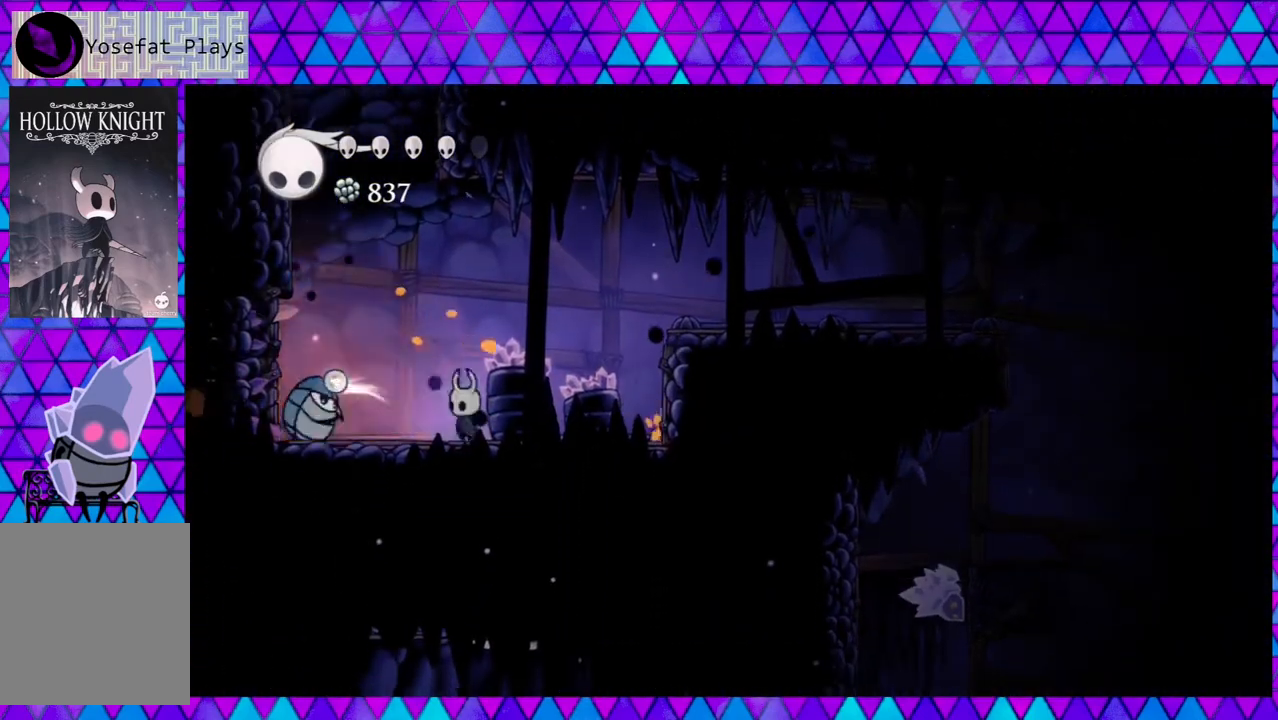
{"buttons": ["DPAD_LEFT"], "left_stick": "center", "right_stick": "center", "events": [[33, "Y", "down"], [200, "Y", "up"], [383, "DPAD_LEFT", "down"]]}
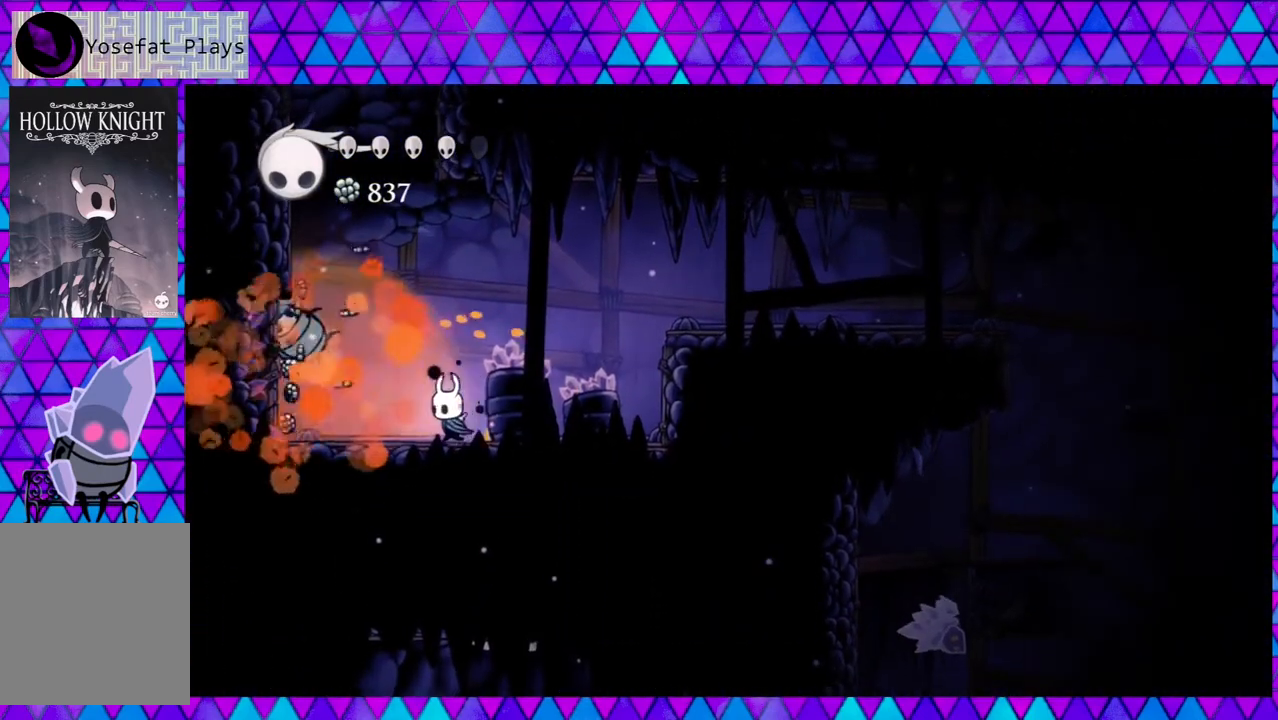
{"buttons": [], "left_stick": "center", "right_stick": "center", "events": [[483, "DPAD_LEFT", "up"]]}
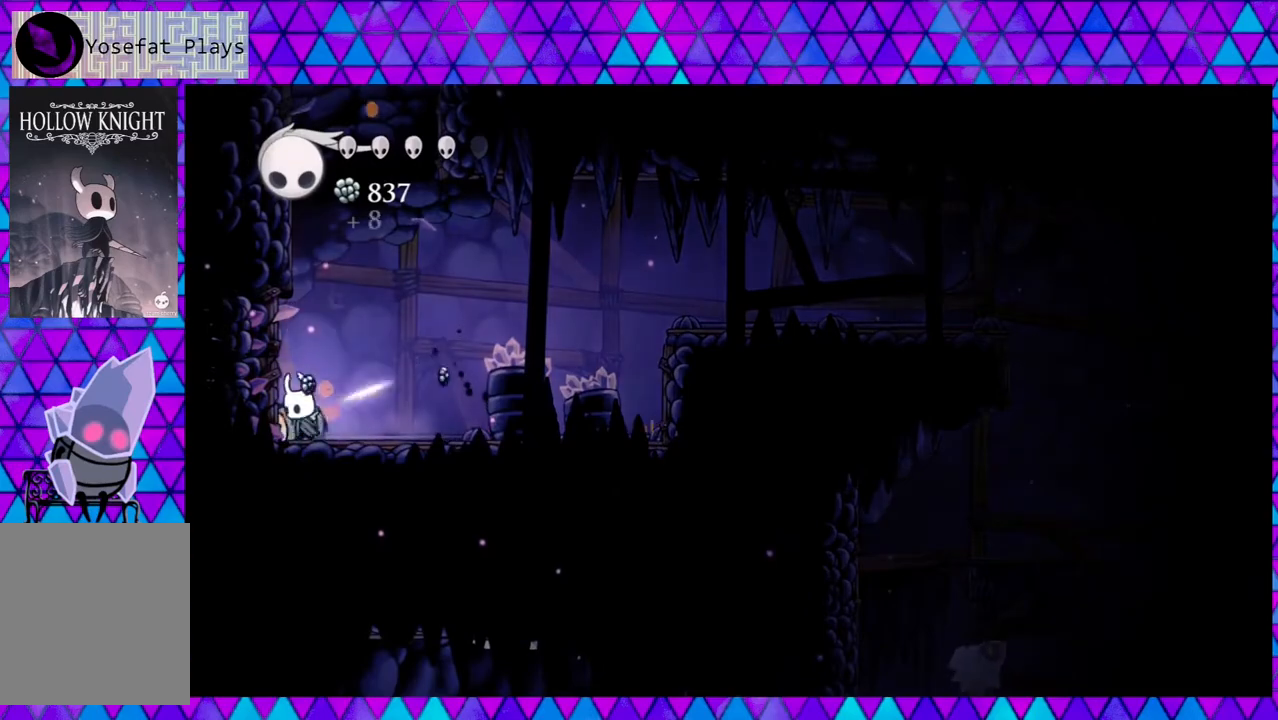
{"buttons": ["A"], "left_stick": "center", "right_stick": "center", "events": [[67, "DPAD_RIGHT", "down"], [100, "A", "down"], [150, "DPAD_RIGHT", "up"]]}
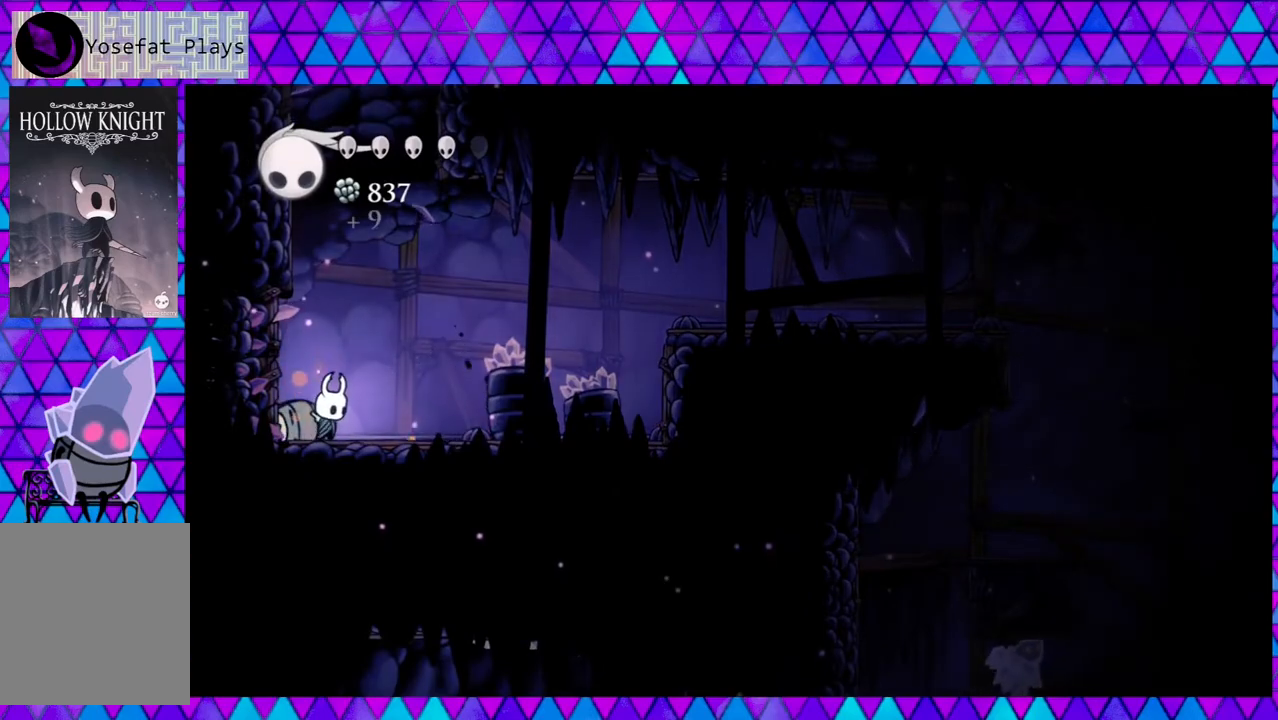
{"buttons": ["A"], "left_stick": "center", "right_stick": "center", "events": []}
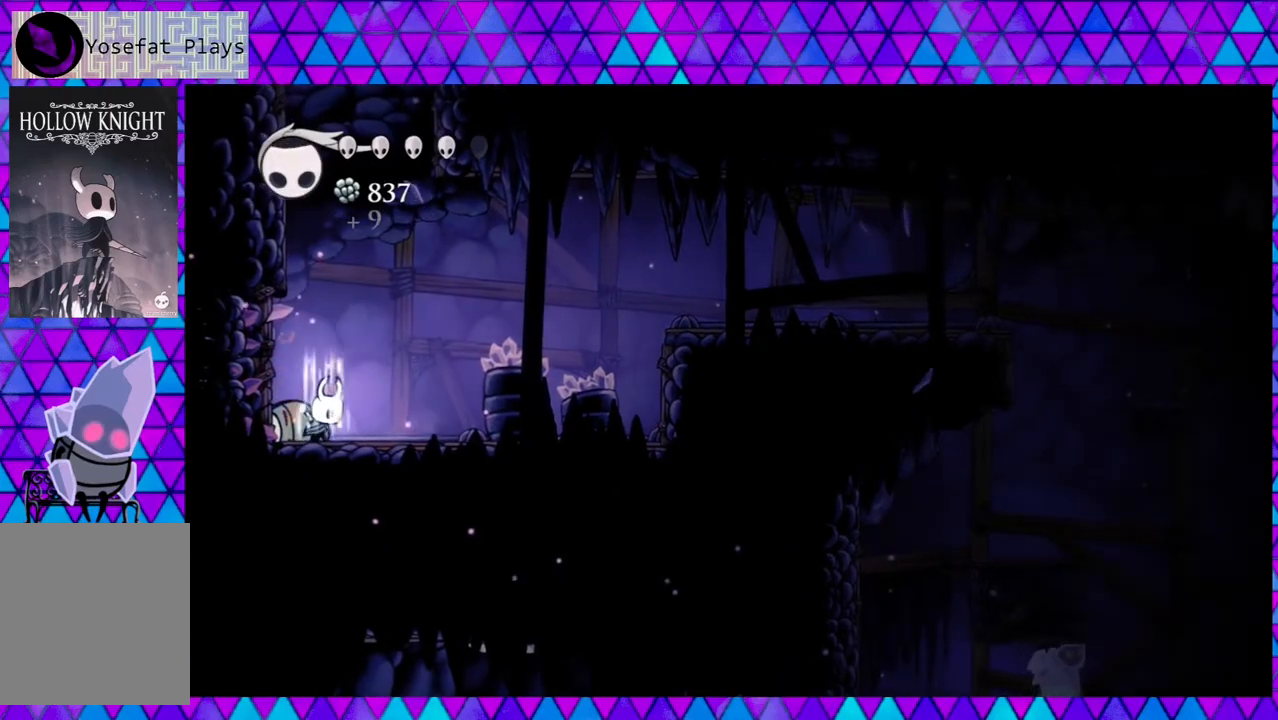
{"buttons": ["A"], "left_stick": "center", "right_stick": "center", "events": []}
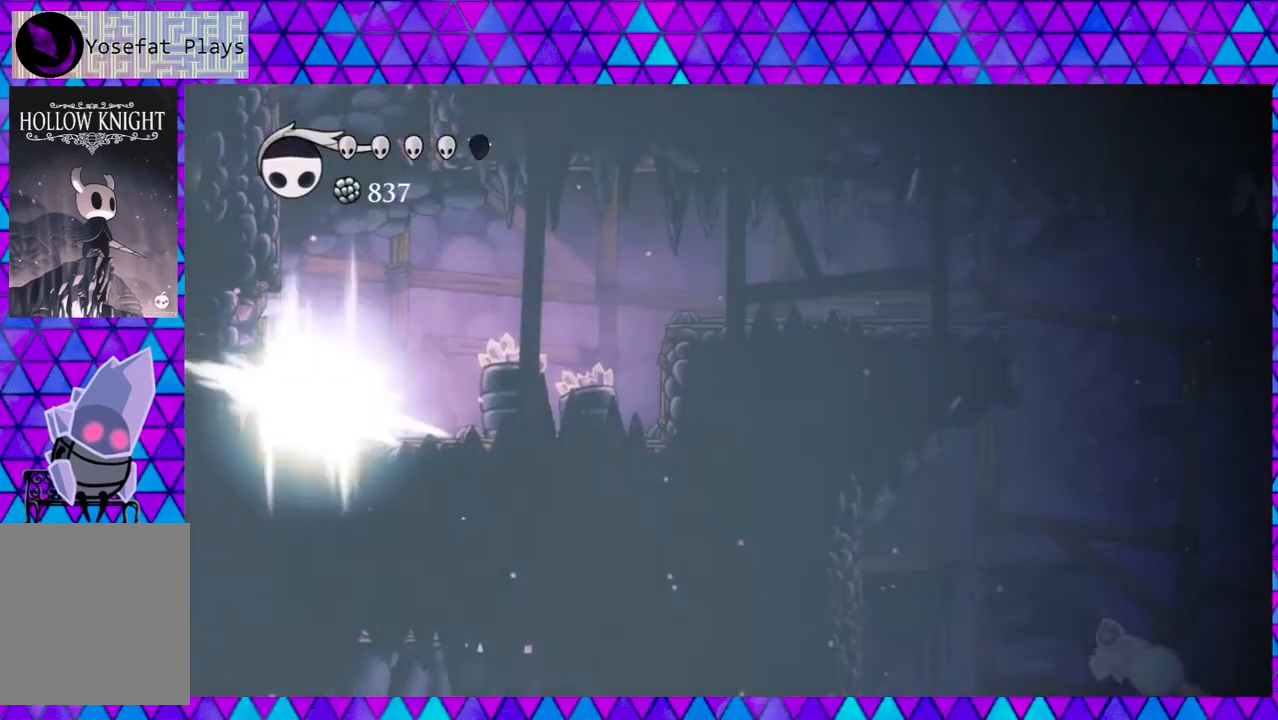
{"buttons": ["R2", "DPAD_RIGHT"], "left_stick": "center", "right_stick": "center", "events": [[300, "A", "up"], [350, "DPAD_RIGHT", "down"], [467, "R2", "down"]]}
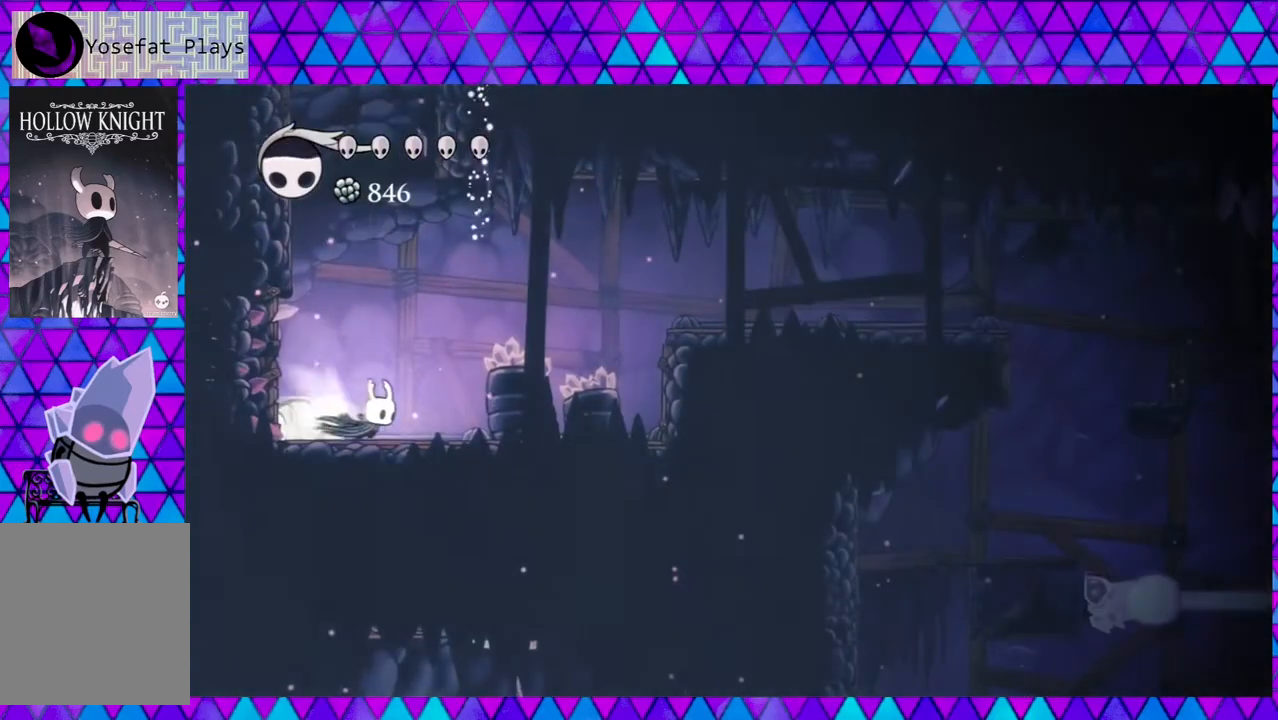
{"buttons": ["B", "DPAD_RIGHT"], "left_stick": "center", "right_stick": "center", "events": [[250, "R2", "up"], [400, "B", "down"]]}
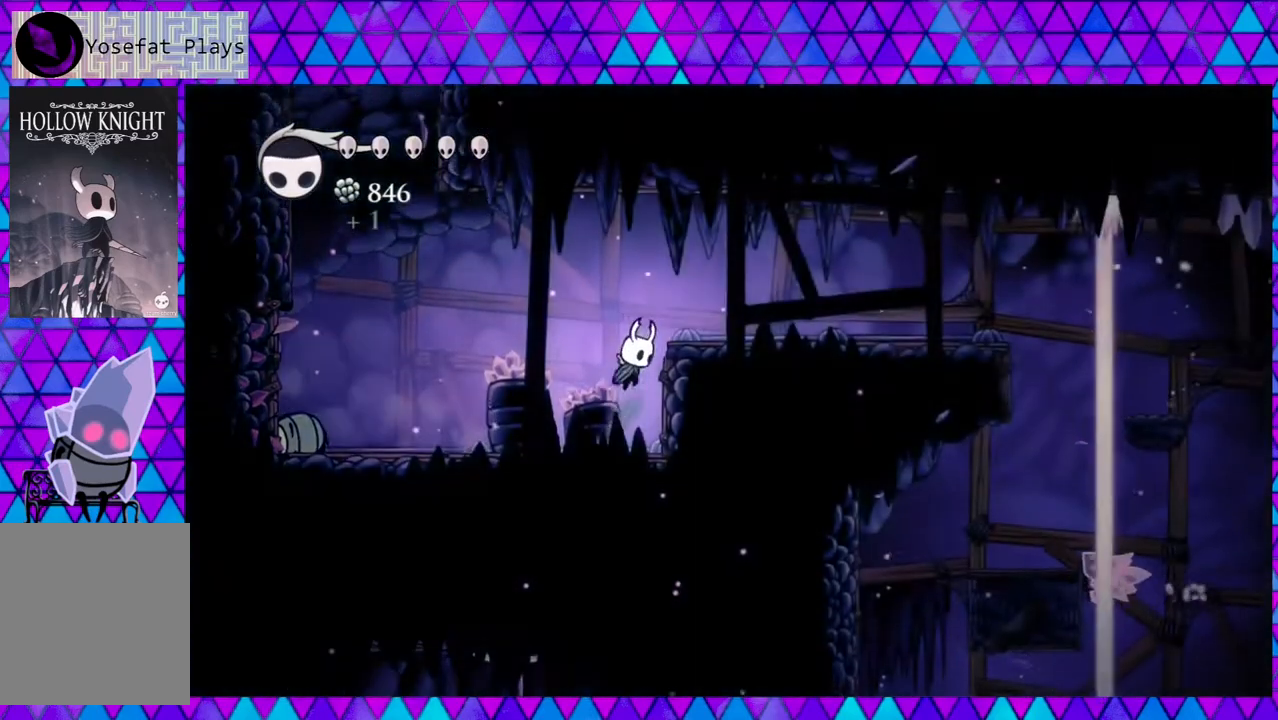
{"buttons": ["DPAD_RIGHT"], "left_stick": "center", "right_stick": "center", "events": [[267, "B", "up"]]}
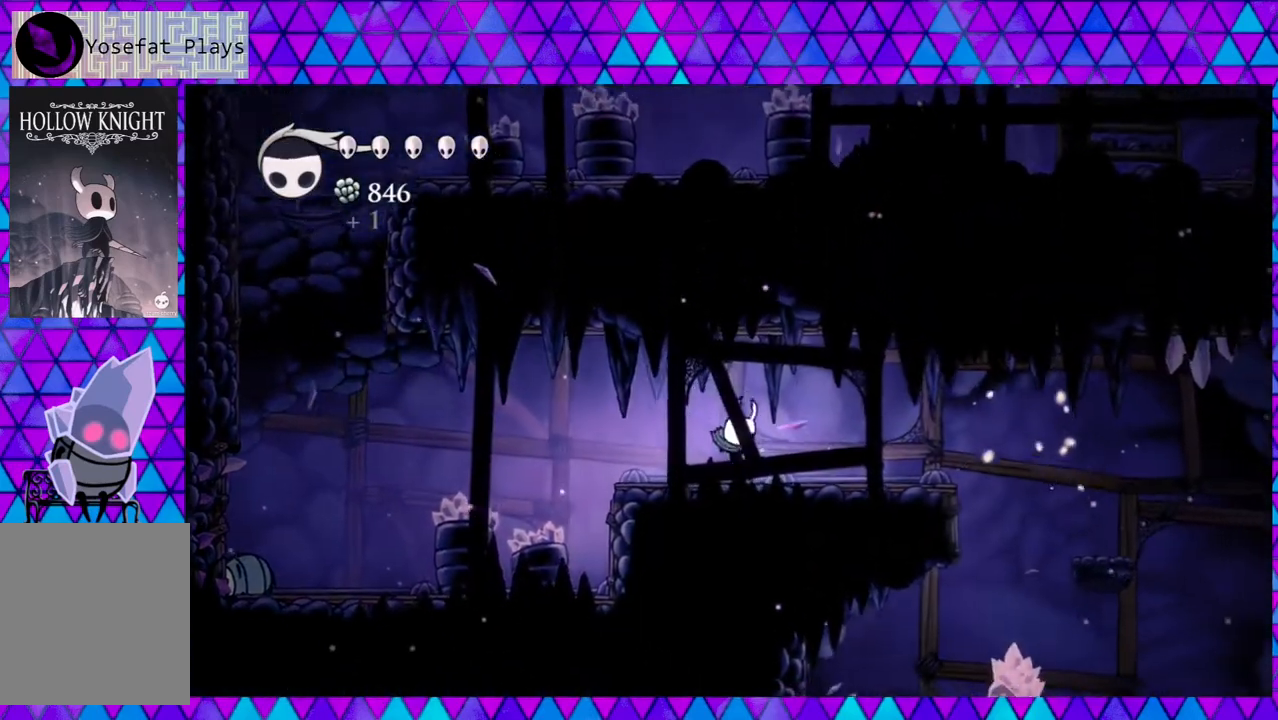
{"buttons": ["R2", "DPAD_RIGHT"], "left_stick": "center", "right_stick": "center", "events": [[467, "R2", "down"]]}